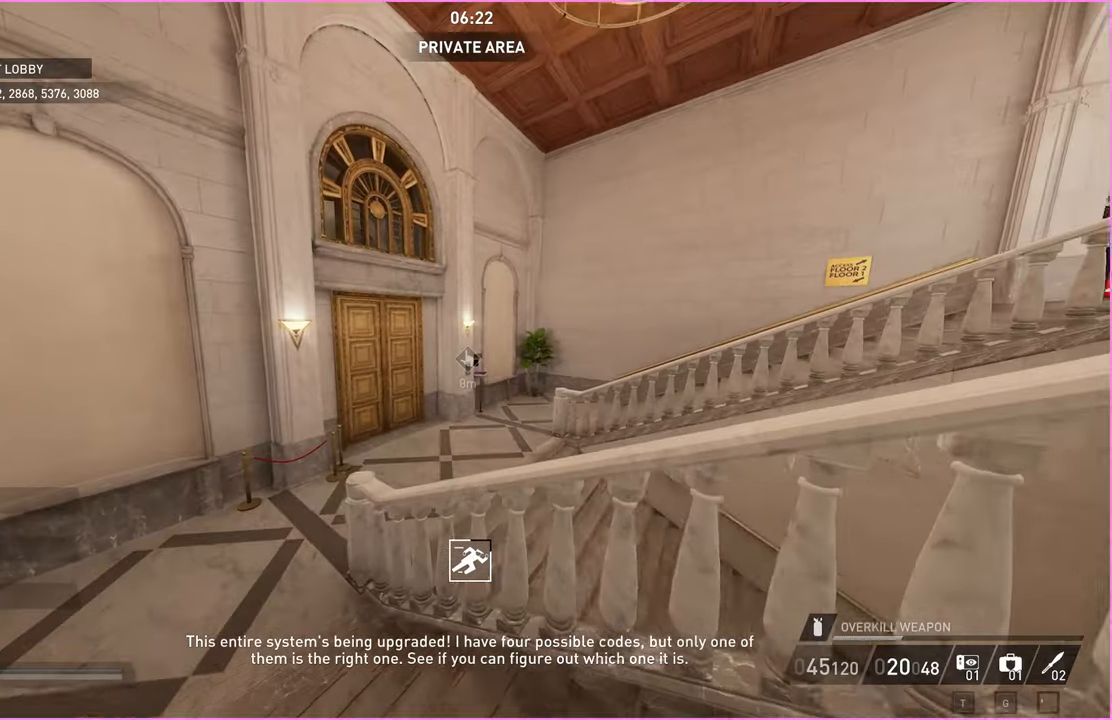
Gameplay with keyboard and mouse; each line is a JSON object with the keys and mouse buttons held at the frame after it. "events" lists presses ("down") and releases ("up") of "1", "2", "3", "4", "5", "a", "alt", "b", "c", "ctrl", "d", "down", "e", "escape", "f", "g", "left", "q", "r", "right", "s", "shift", "space", "t", "tab", "up", "v", "w", "x", "z", "mouse_left", "mouse_right" and "mouse_mb4" between this image and that frame as [ms after this image, input, new state], when the widget could be followed in between. "mouse_left", "mouse_right", "mouse_mb4" = the "left", "right", "mb4" buttons of the "mouse" list. No other keys are recorded. Mouse movement is not recorded.
{"keys": ["shift", "w"], "mouse": [], "events": [[380, "a", "up"]]}
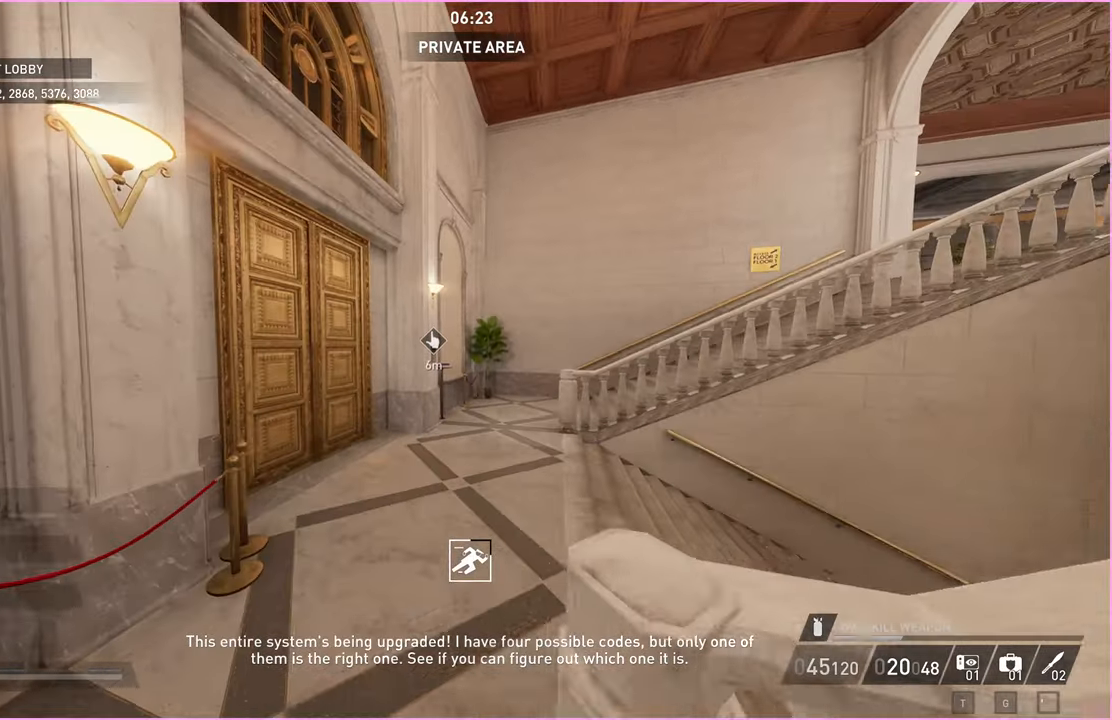
{"keys": ["shift", "w"], "mouse": [], "events": []}
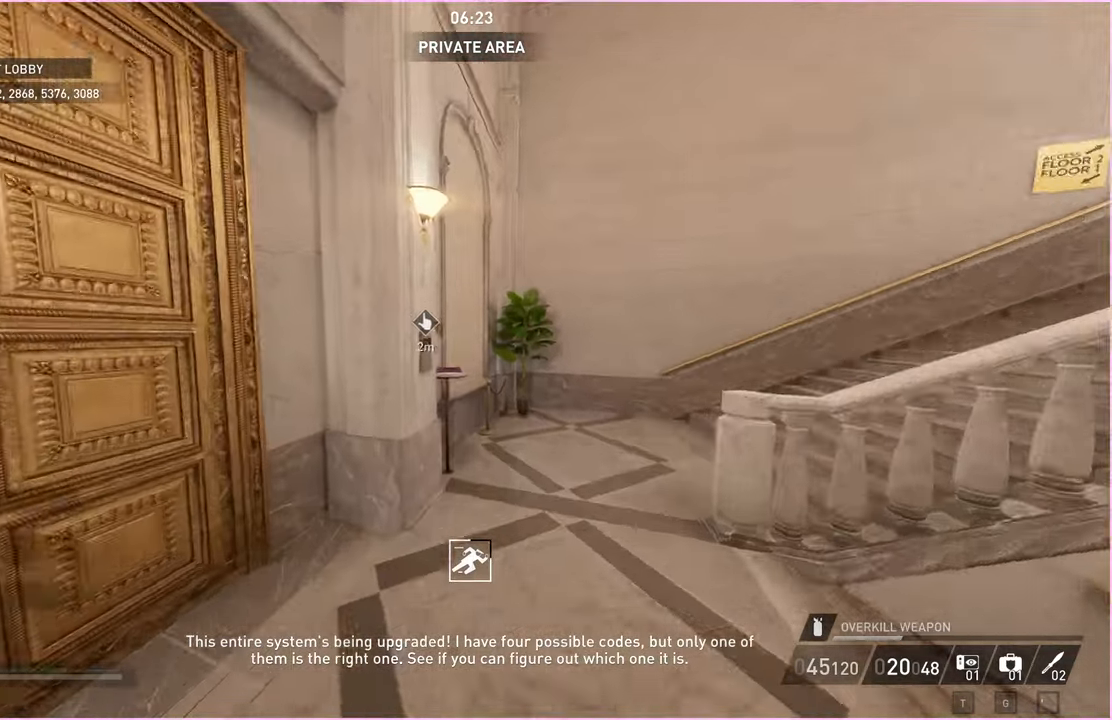
{"keys": ["a", "w"], "mouse": [], "events": [[80, "d", "down"], [320, "d", "up"], [360, "a", "down"], [360, "shift", "up"], [380, "a", "up"], [480, "a", "down"]]}
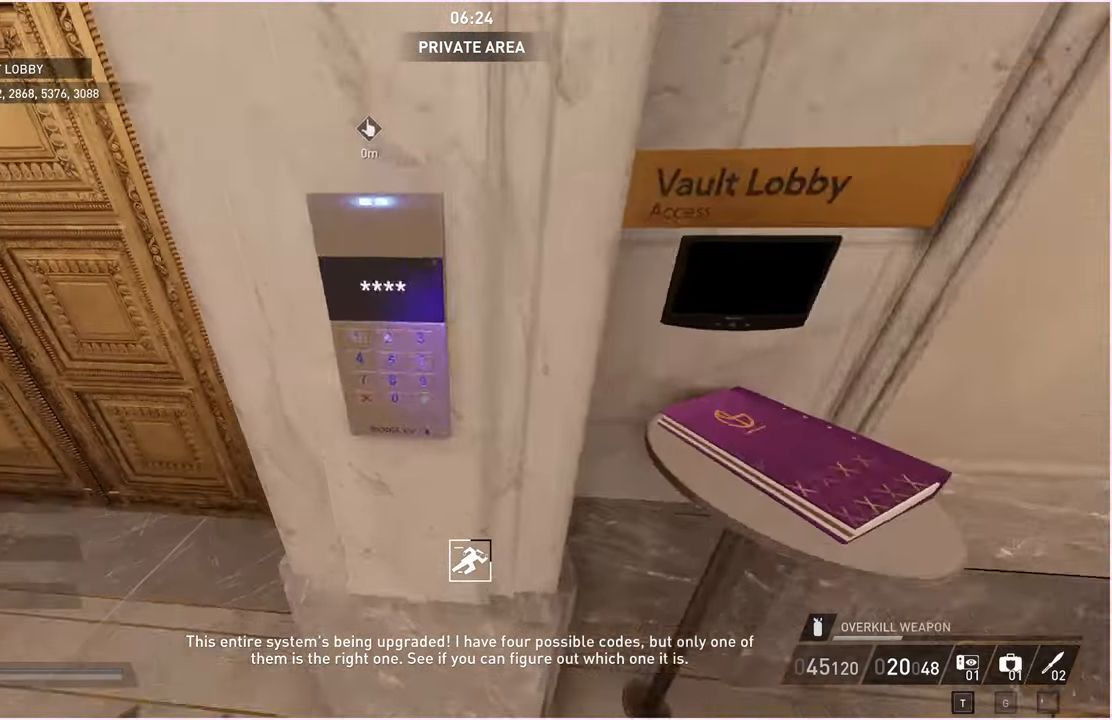
{"keys": [], "mouse": [], "events": [[20, "w", "up"], [80, "a", "up"]]}
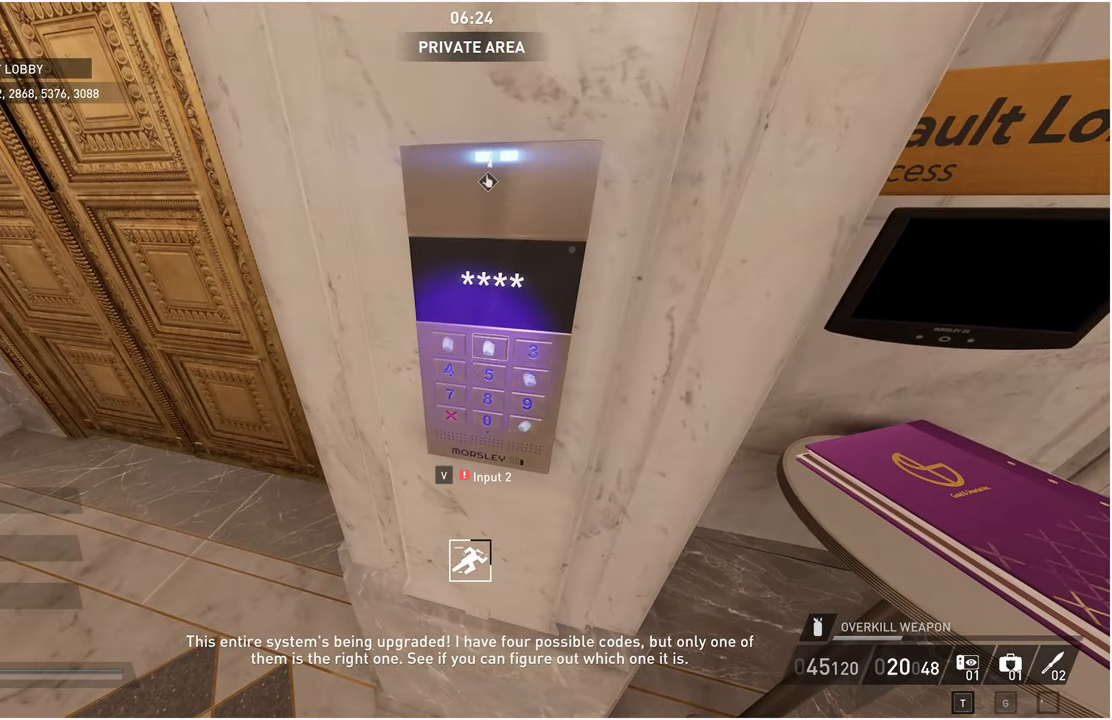
{"keys": [], "mouse": [], "events": []}
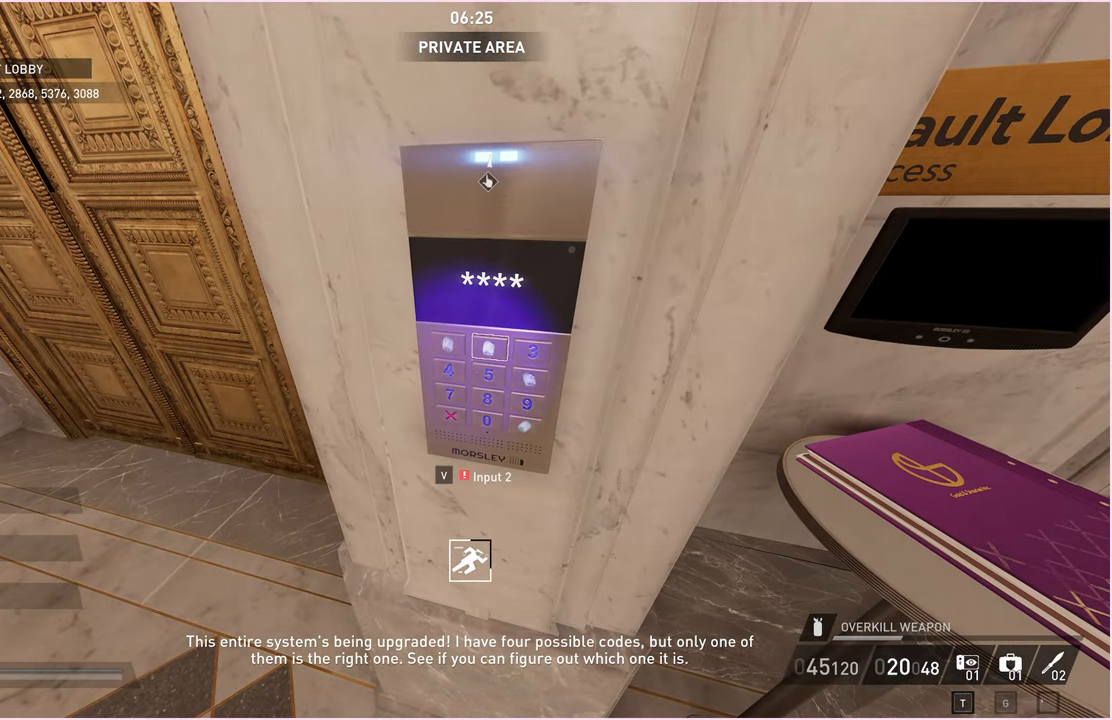
{"keys": [], "mouse": [], "events": []}
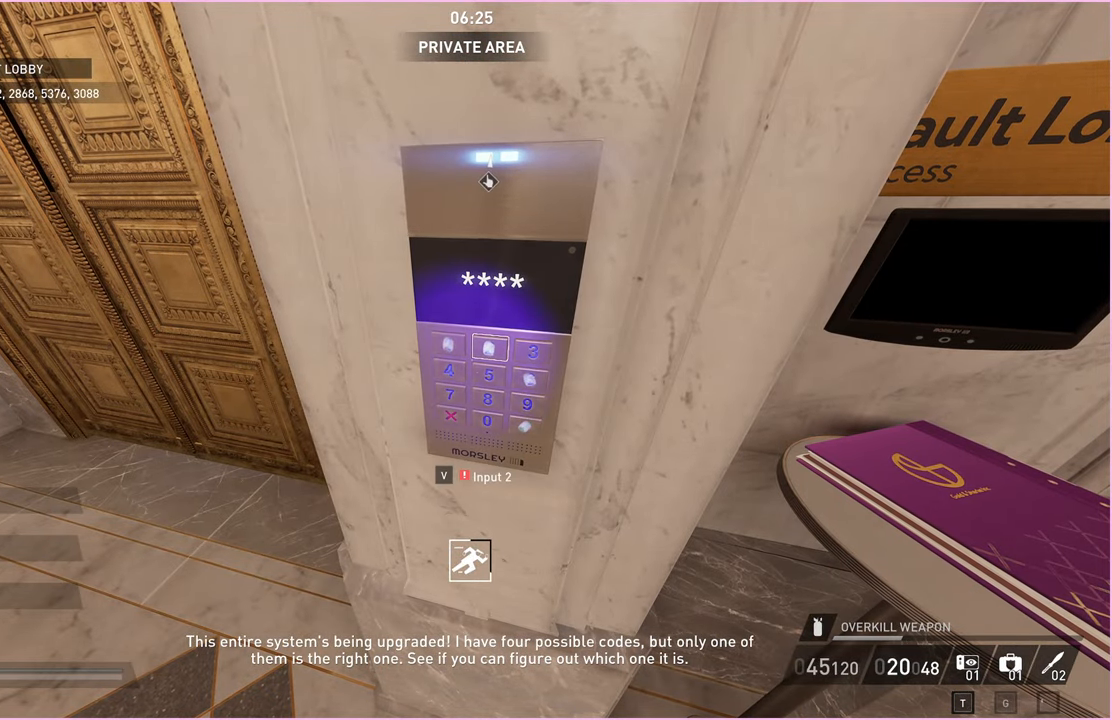
{"keys": [], "mouse": [], "events": []}
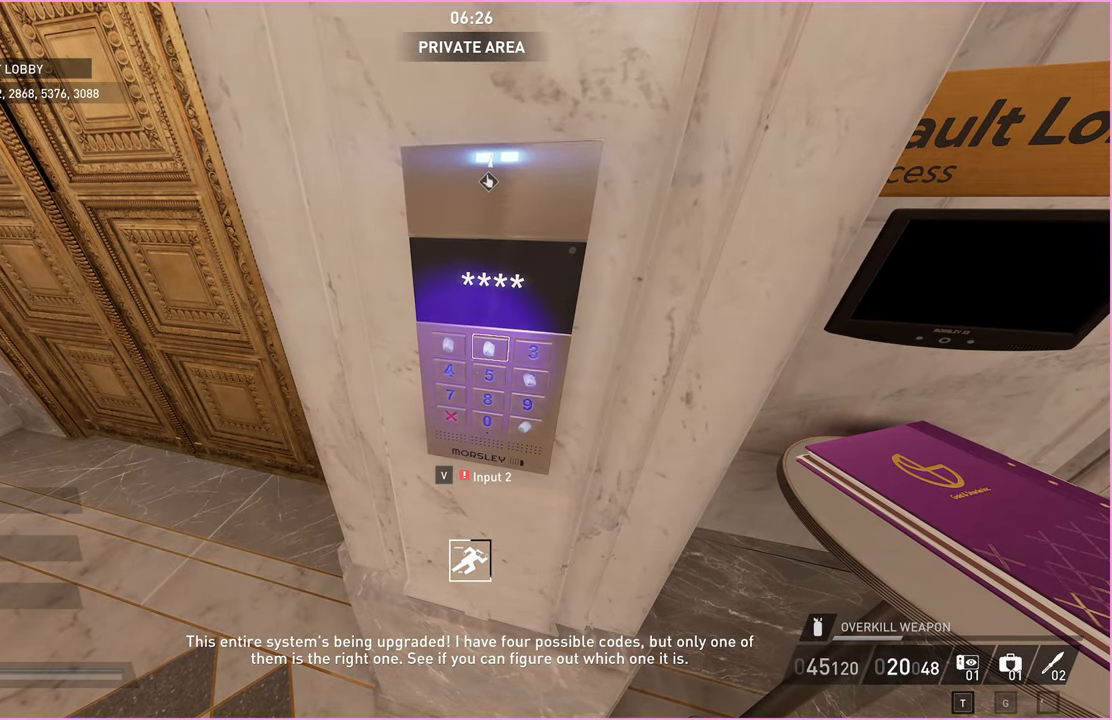
{"keys": [], "mouse": [], "events": []}
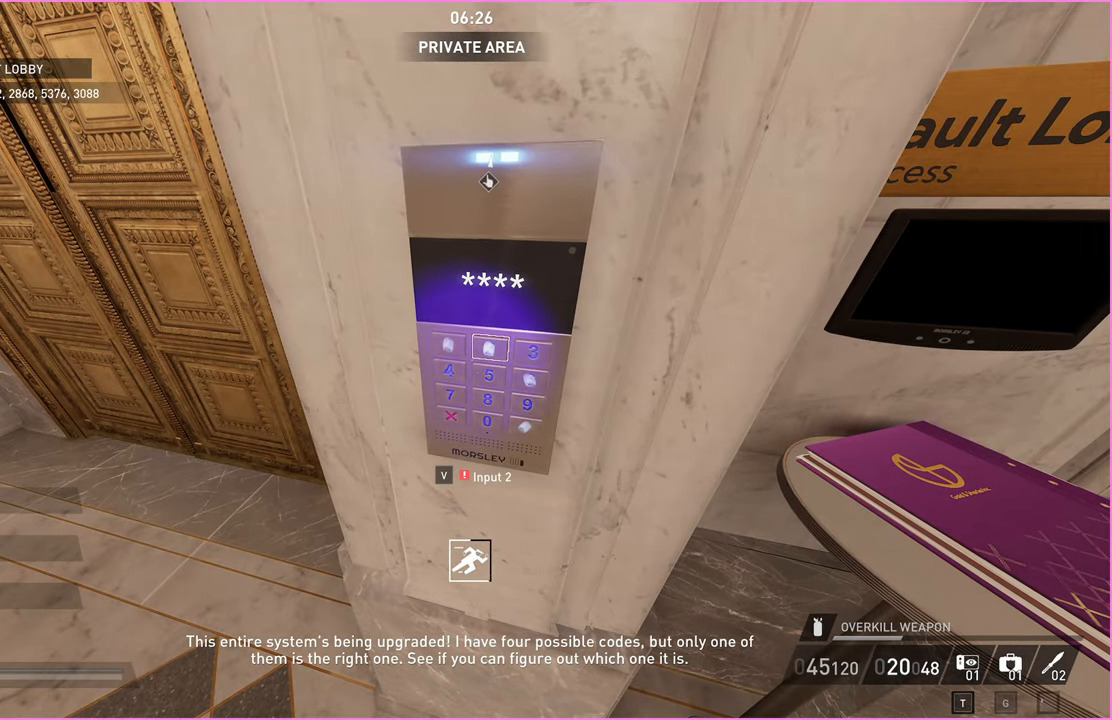
{"keys": [], "mouse": [], "events": []}
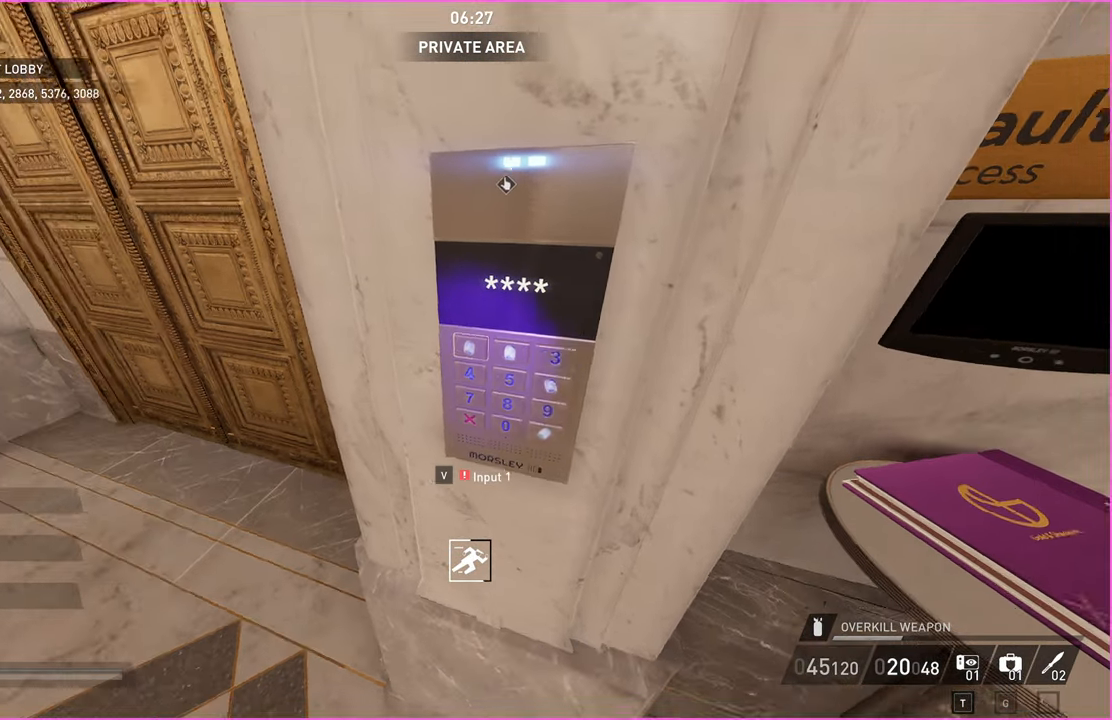
{"keys": [], "mouse": [], "events": [[20, "v", "down"], [140, "v", "up"]]}
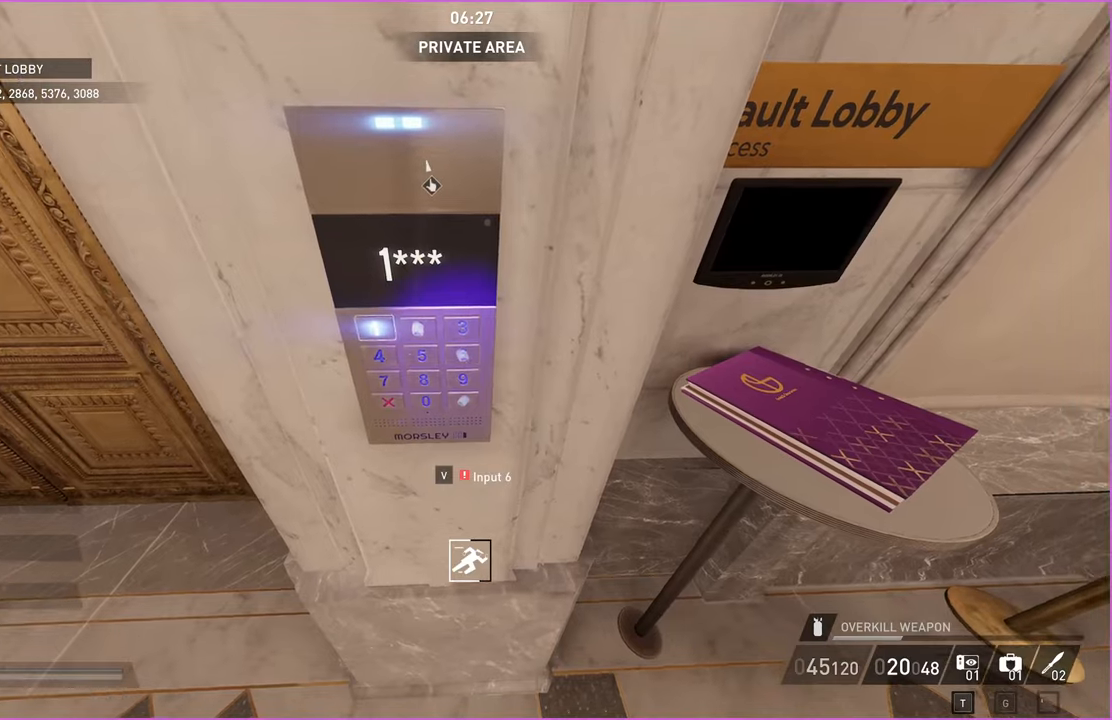
{"keys": [], "mouse": [], "events": [[360, "v", "down"], [460, "v", "up"]]}
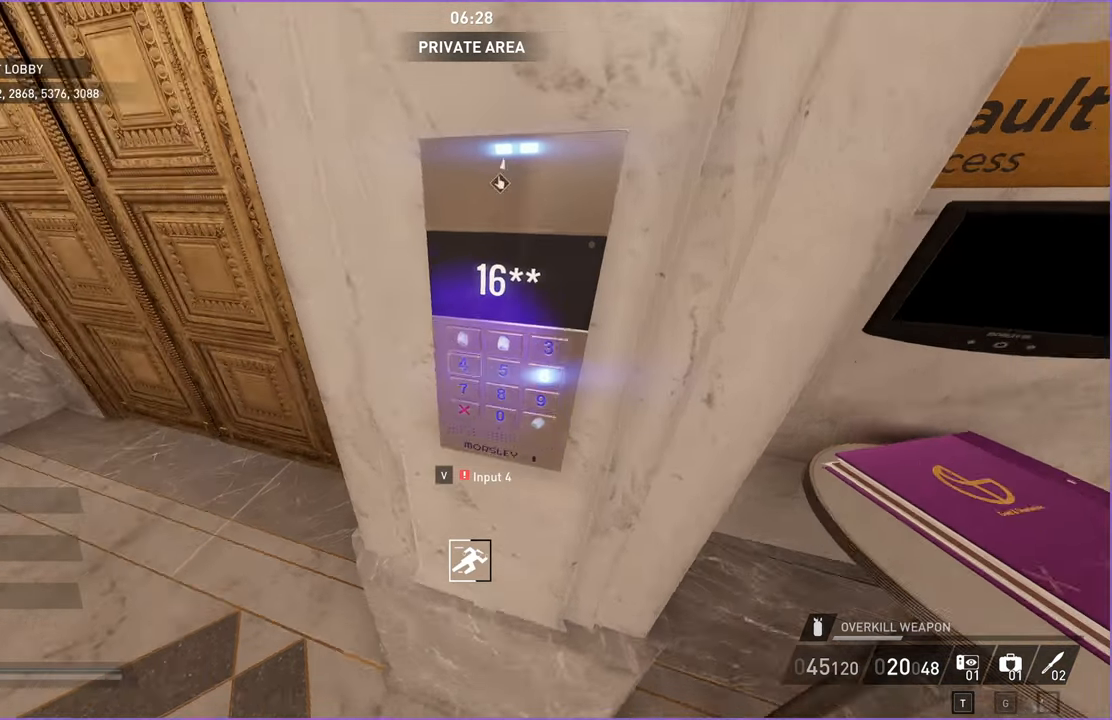
{"keys": [], "mouse": [], "events": [[140, "v", "down"], [240, "v", "up"], [360, "v", "down"], [440, "v", "up"]]}
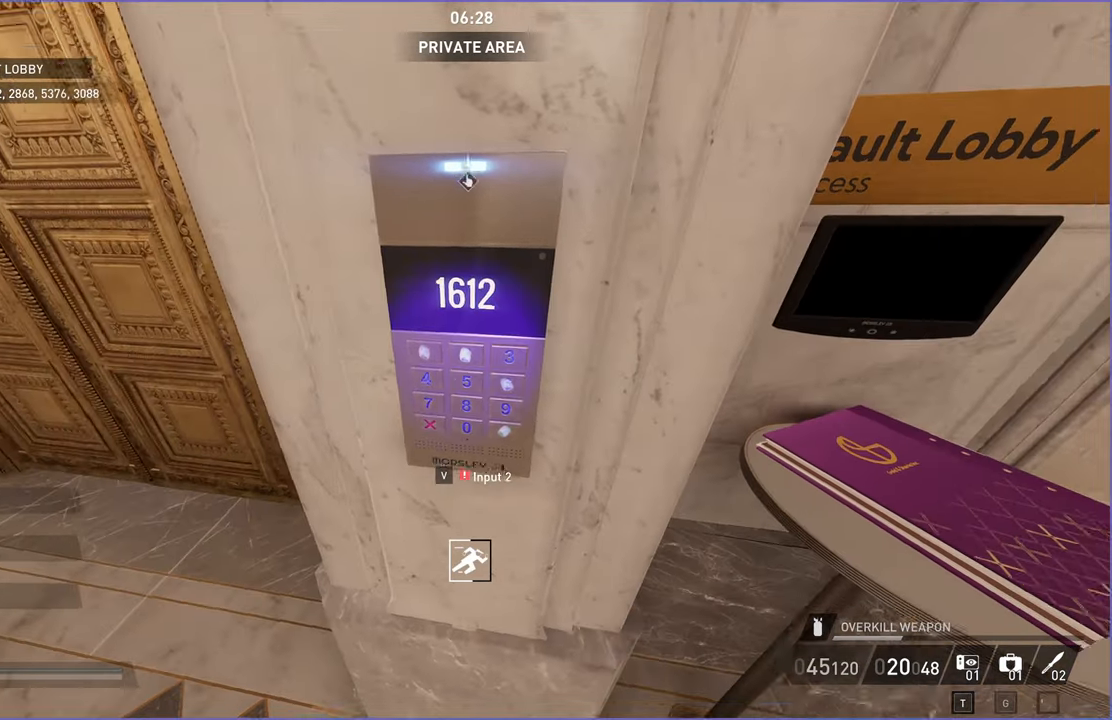
{"keys": ["a"], "mouse": [], "events": [[380, "v", "down"], [480, "v", "up"], [500, "a", "down"]]}
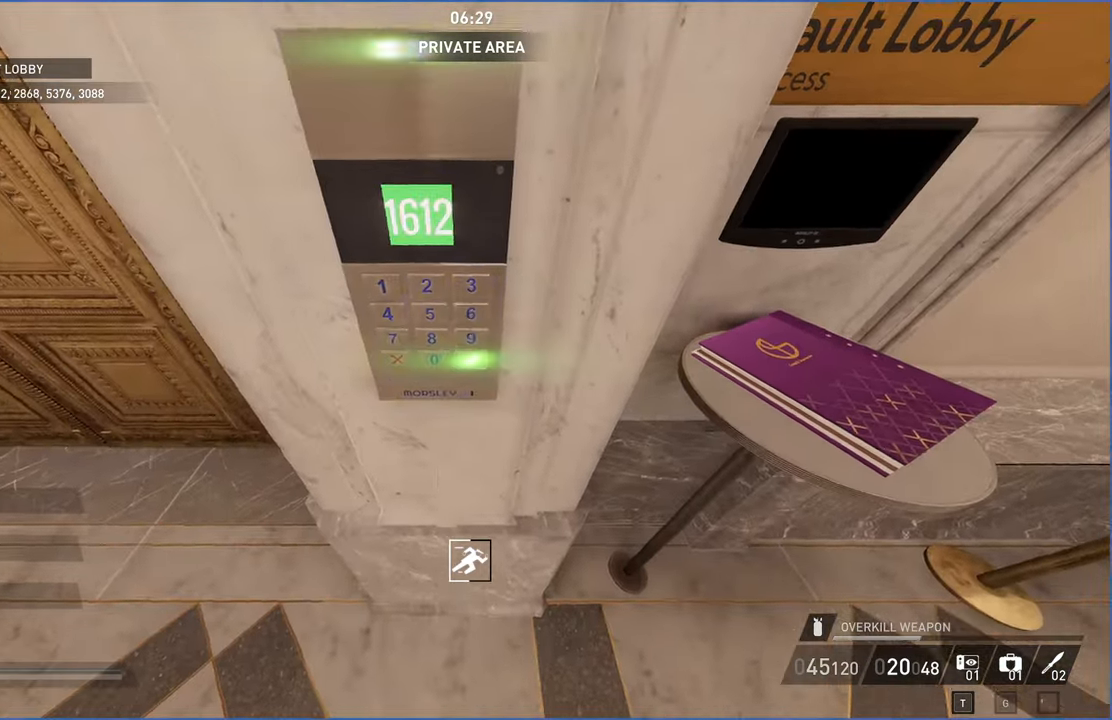
{"keys": ["a", "v", "w"], "mouse": [], "events": [[60, "w", "down"], [480, "v", "down"]]}
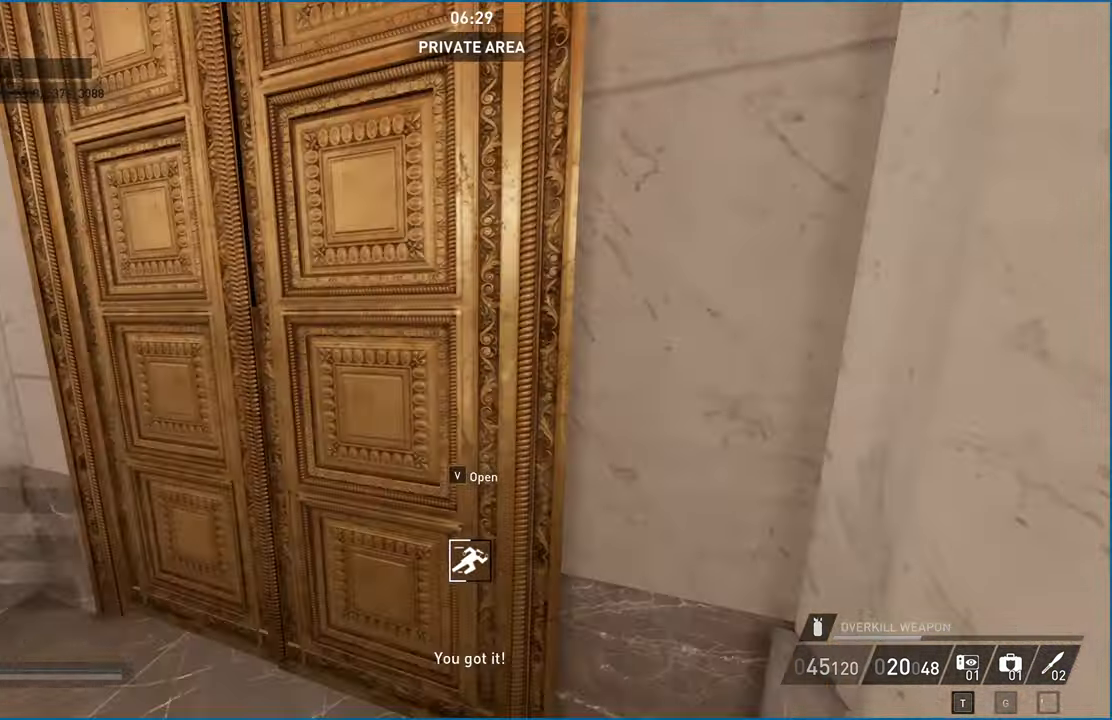
{"keys": ["w"], "mouse": [], "events": [[120, "a", "up"], [160, "v", "up"]]}
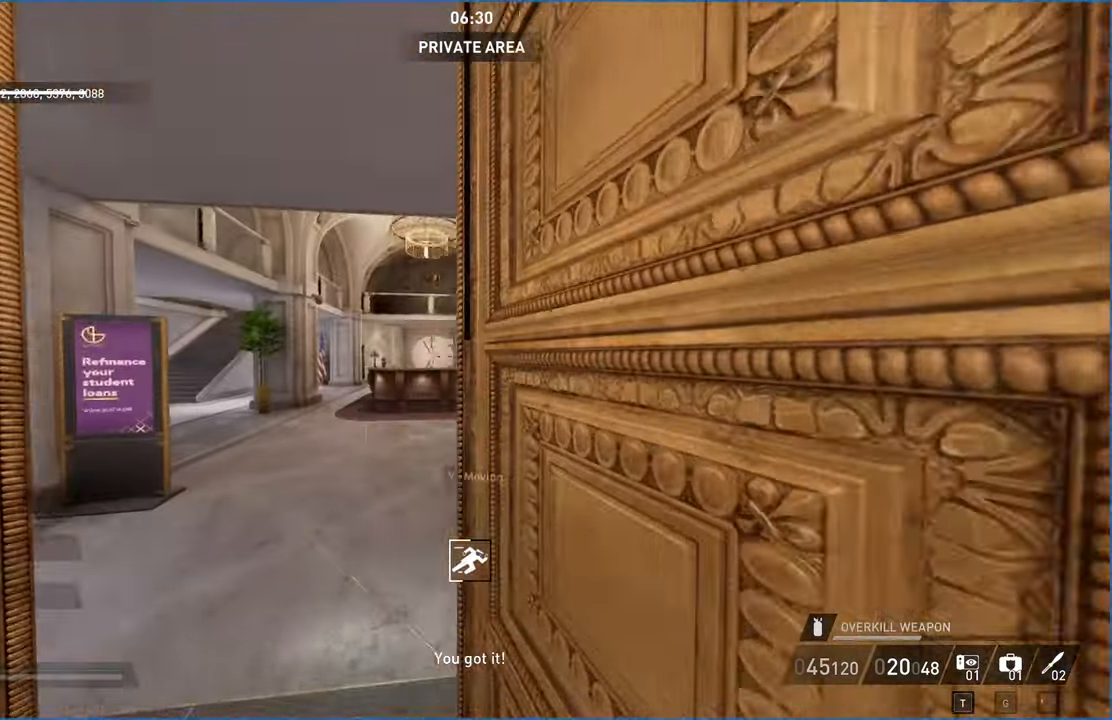
{"keys": ["d", "w"], "mouse": [], "events": [[260, "d", "down"]]}
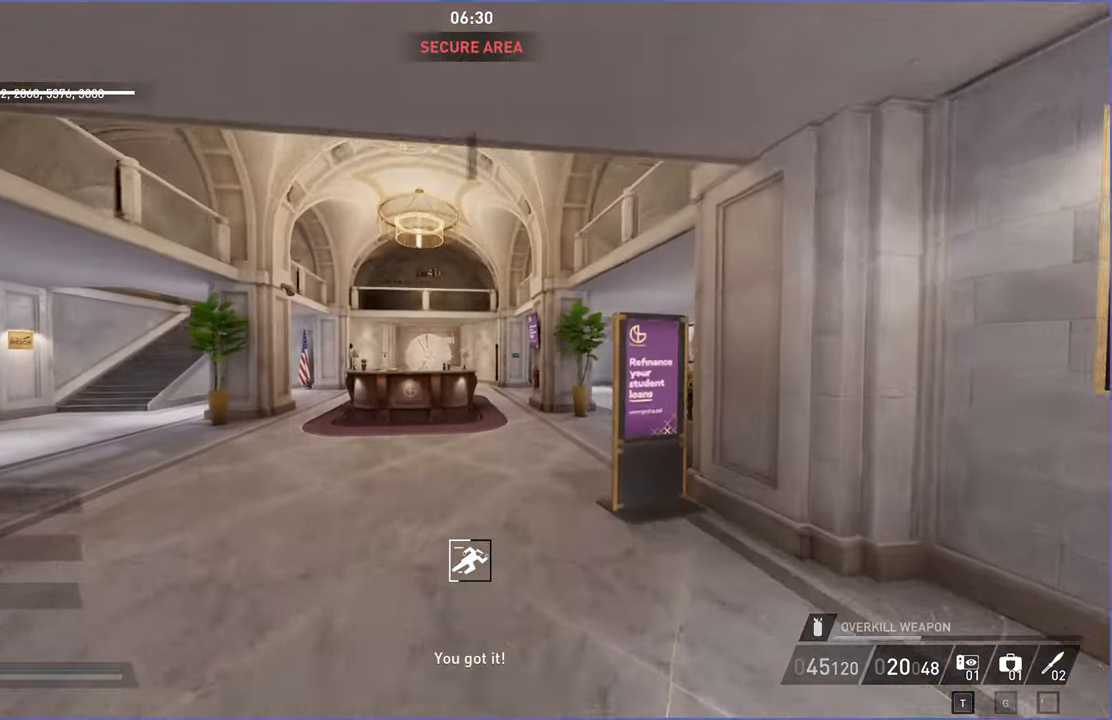
{"keys": ["w"], "mouse": [], "events": [[200, "d", "up"], [340, "d", "down"], [460, "d", "up"]]}
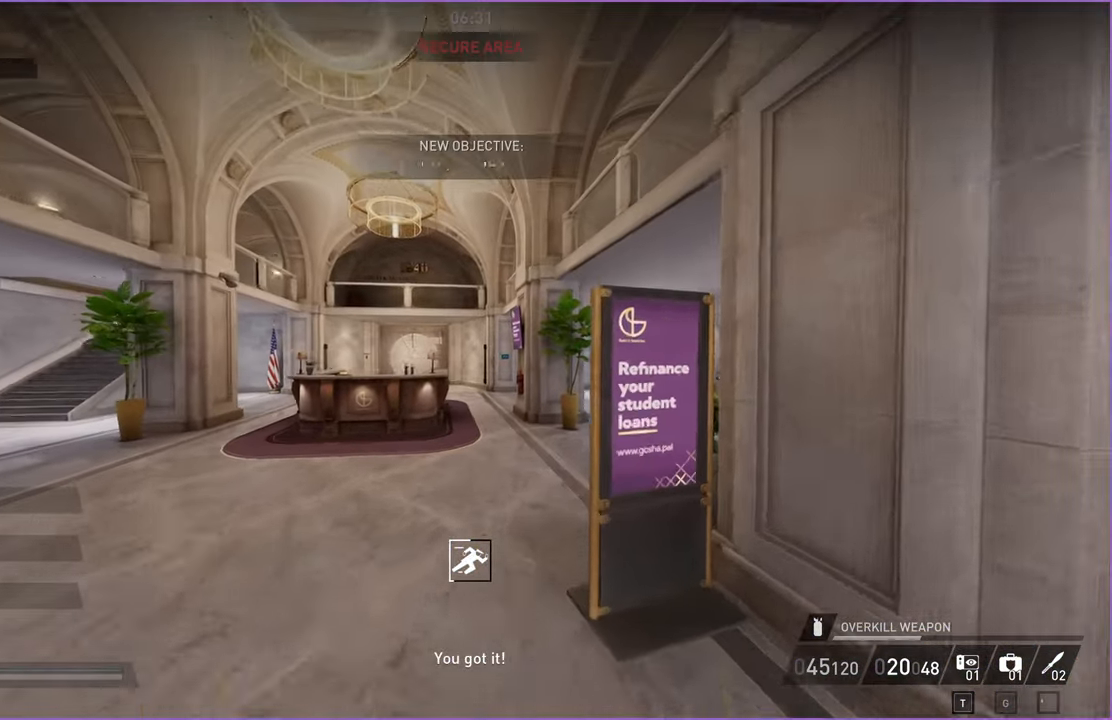
{"keys": ["d", "w"], "mouse": [], "events": [[320, "d", "down"]]}
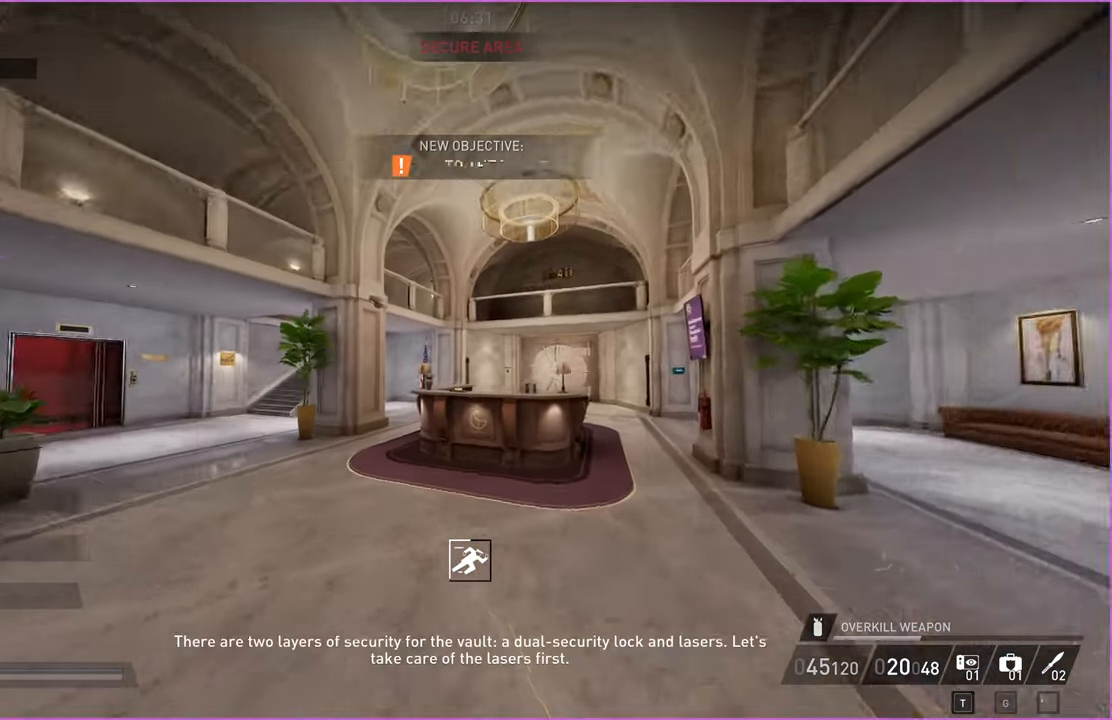
{"keys": ["d", "s"], "mouse": [], "events": [[160, "w", "up"], [320, "s", "down"]]}
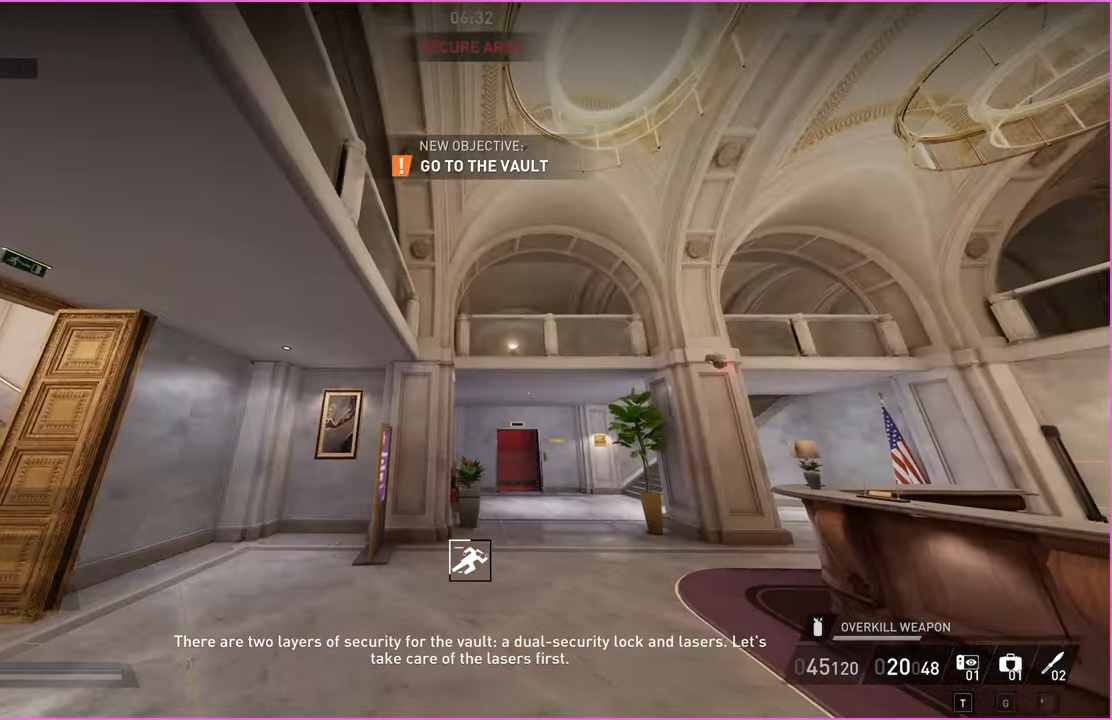
{"keys": ["d", "s"], "mouse": [], "events": []}
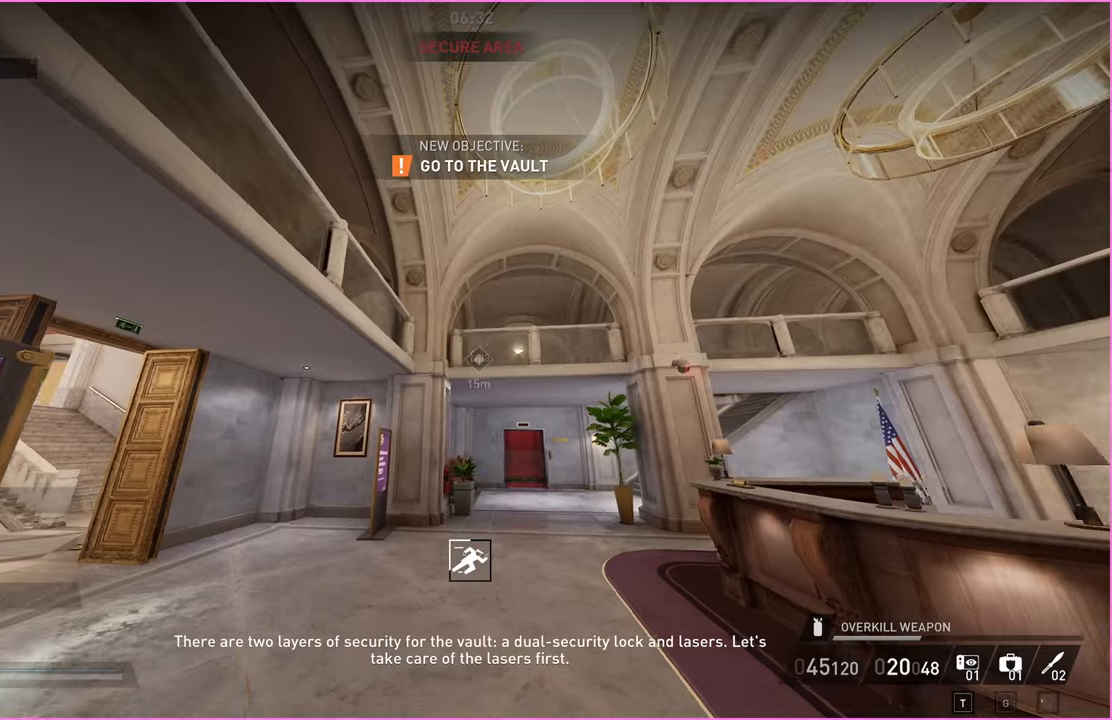
{"keys": ["s"], "mouse": [], "events": [[420, "d", "up"]]}
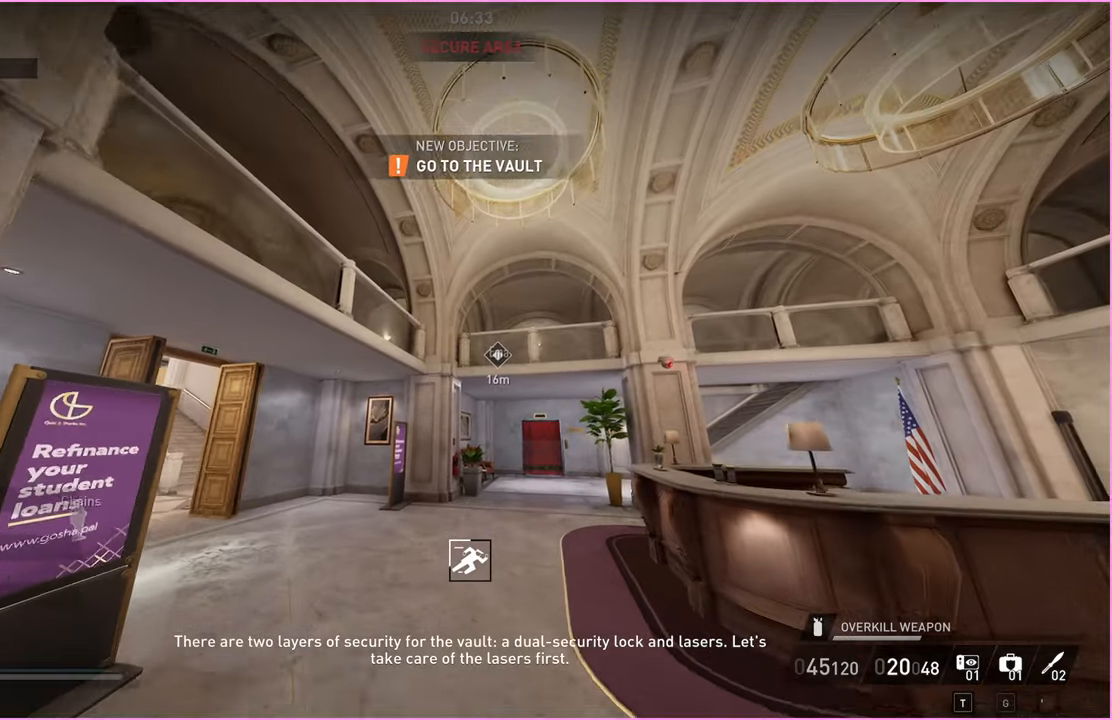
{"keys": ["d", "s"], "mouse": [], "events": [[60, "d", "down"], [340, "d", "up"], [460, "d", "down"]]}
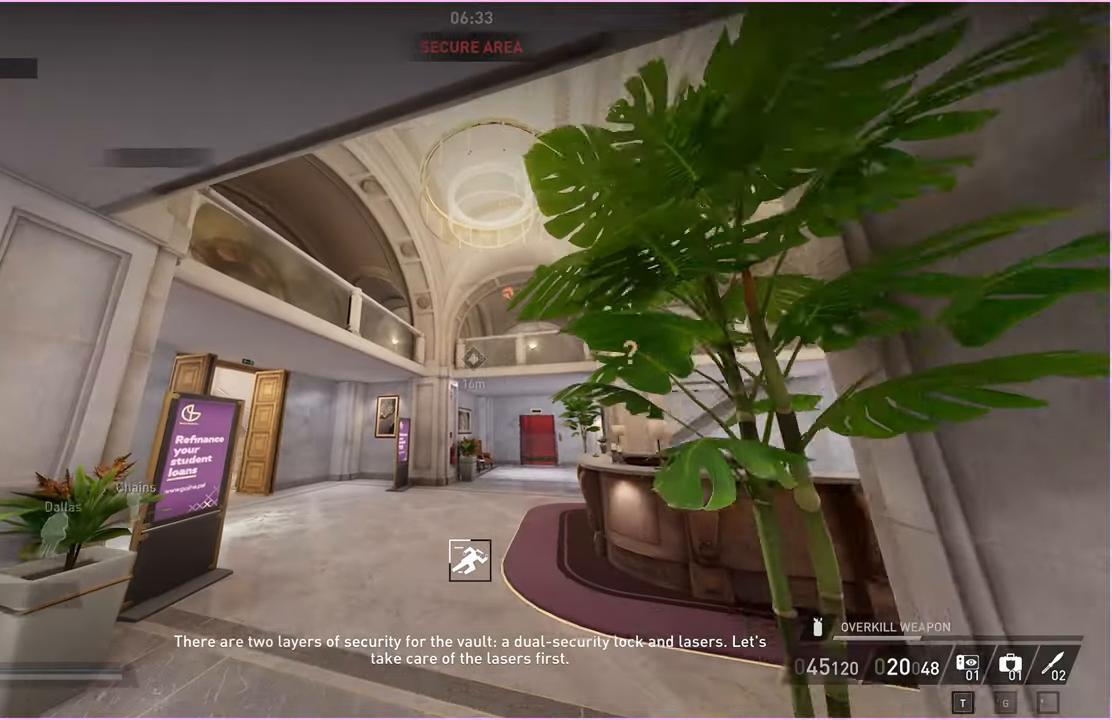
{"keys": ["d"], "mouse": [], "events": [[380, "s", "up"]]}
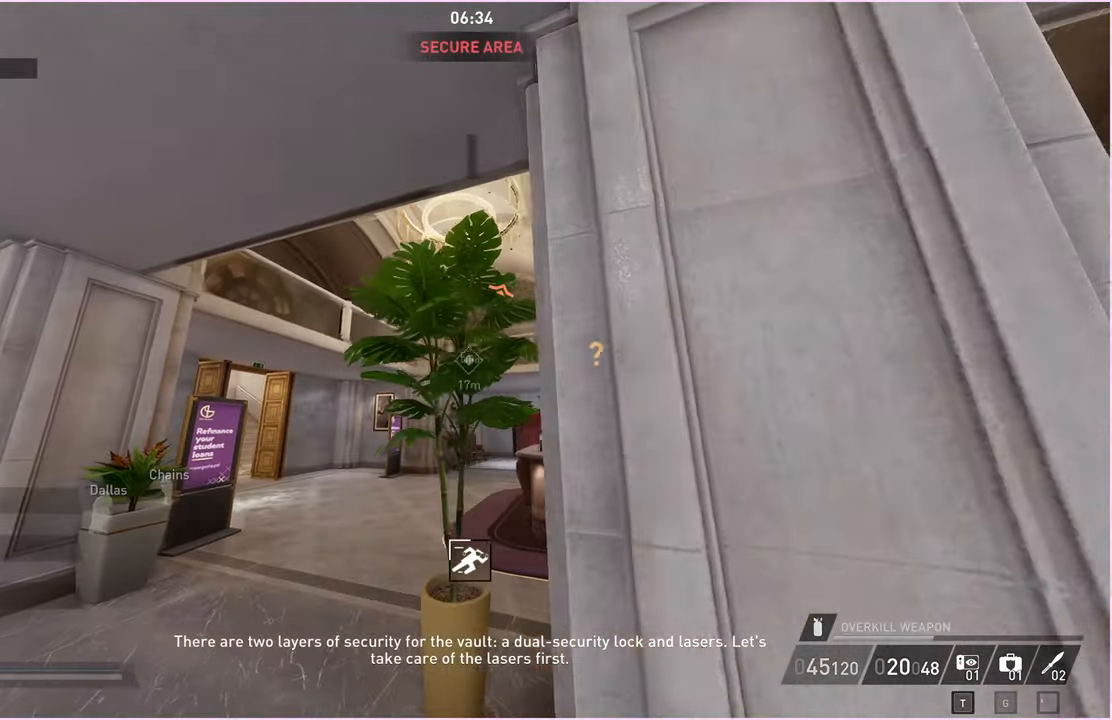
{"keys": ["d", "s"], "mouse": [], "events": [[420, "s", "down"]]}
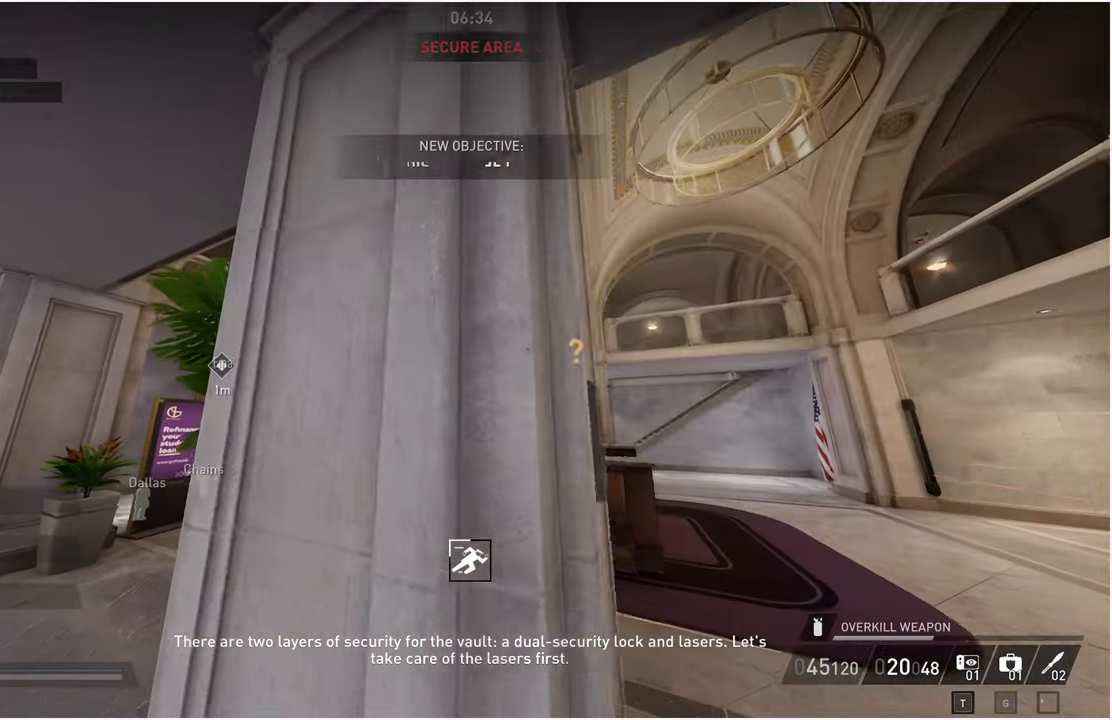
{"keys": ["d"], "mouse": [], "events": [[360, "s", "up"]]}
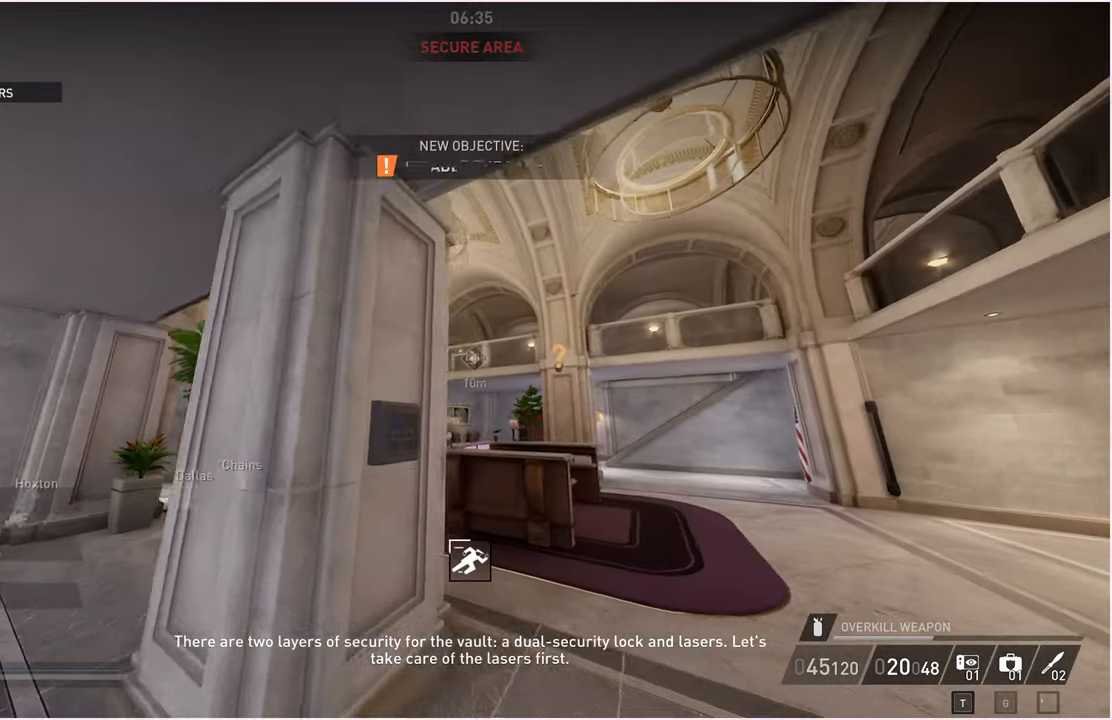
{"keys": ["d", "w"], "mouse": [], "events": [[40, "s", "down"], [300, "ctrl", "down"], [340, "s", "up"], [420, "ctrl", "up"], [460, "w", "down"]]}
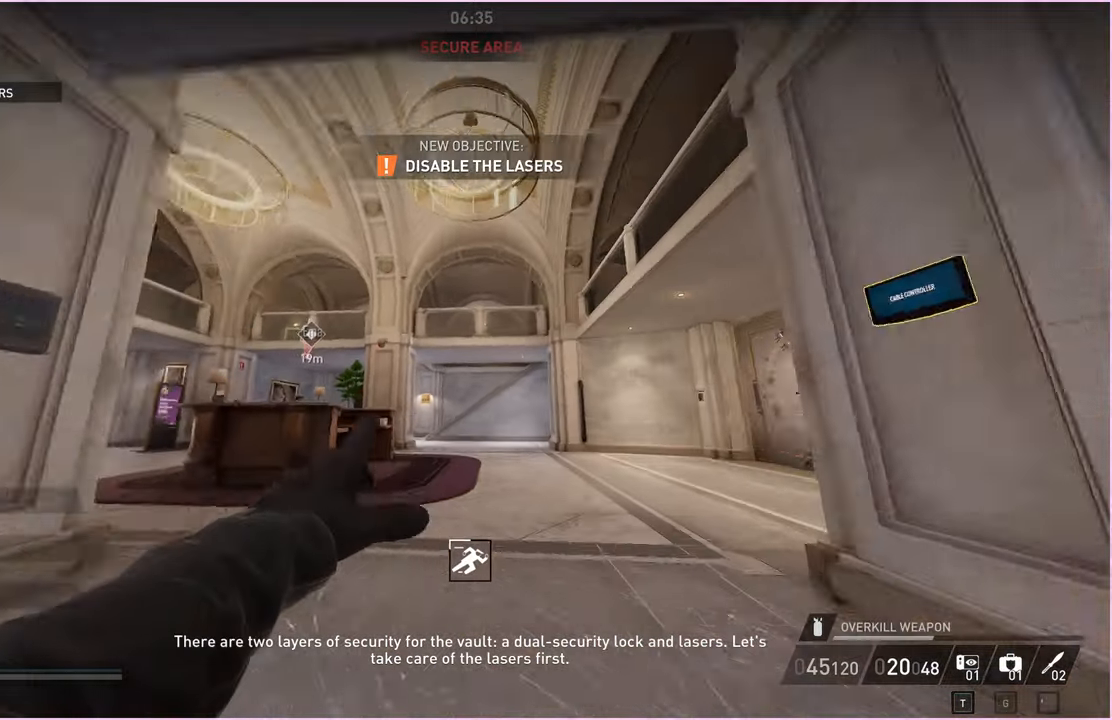
{"keys": ["v", "w"], "mouse": [], "events": [[480, "d", "up"], [480, "v", "down"]]}
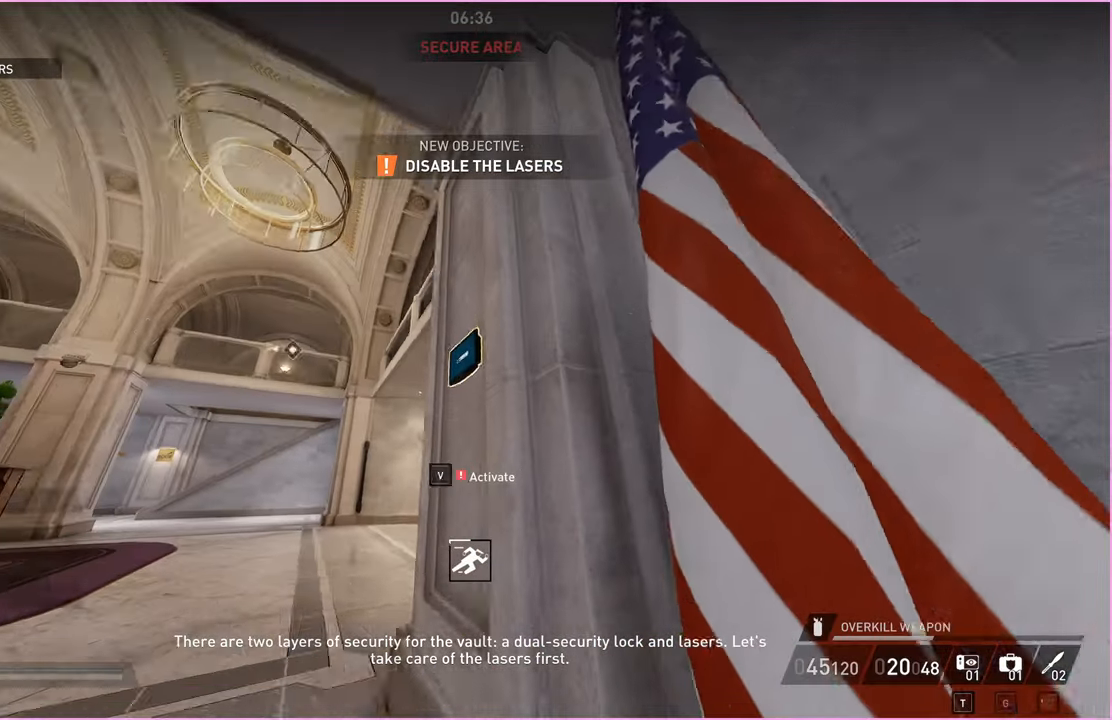
{"keys": ["v"], "mouse": [], "events": [[180, "w", "up"]]}
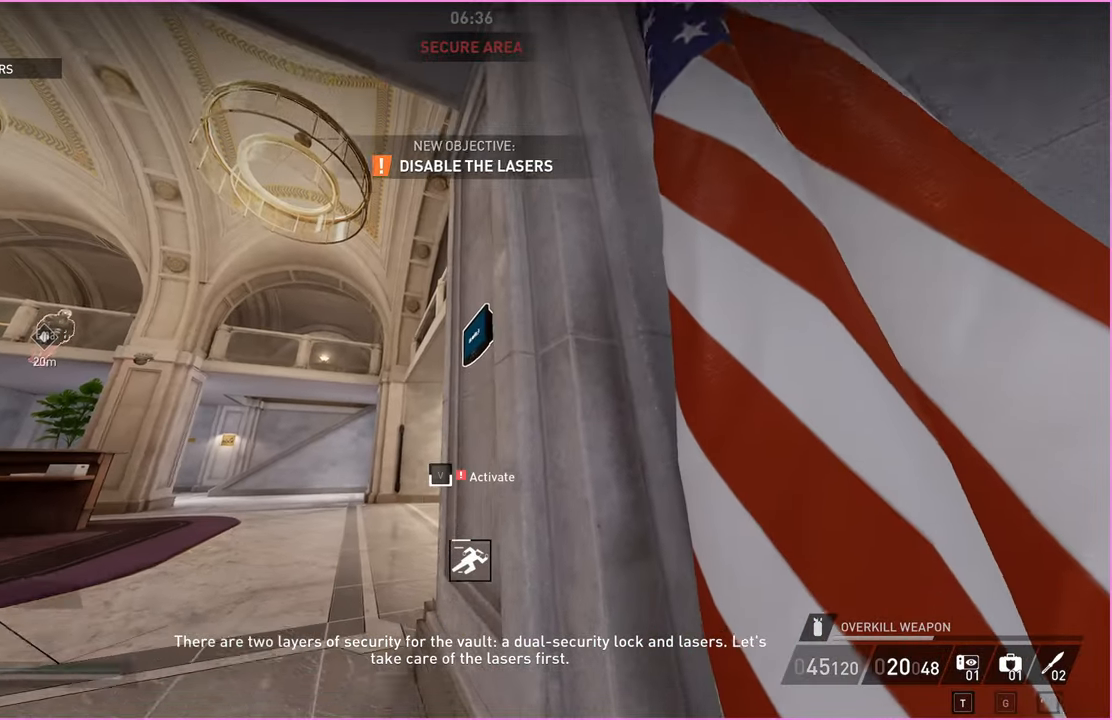
{"keys": ["d", "v"], "mouse": [], "events": [[100, "d", "down"]]}
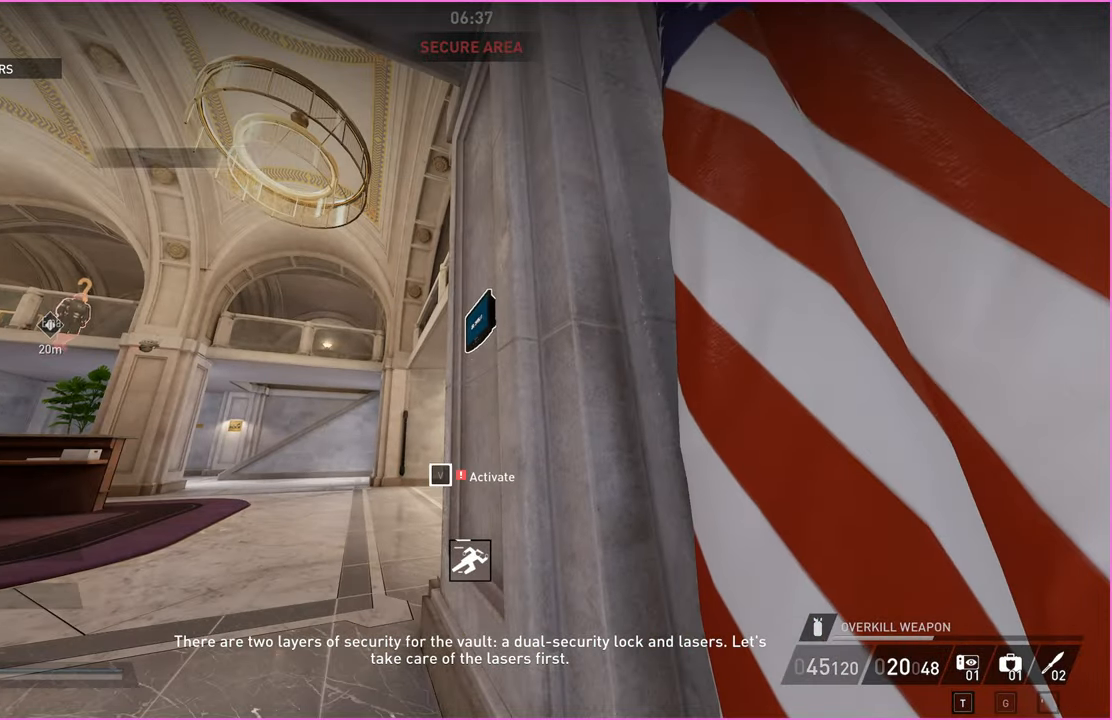
{"keys": ["w"], "mouse": [], "events": [[320, "w", "down"], [360, "v", "up"], [440, "d", "up"]]}
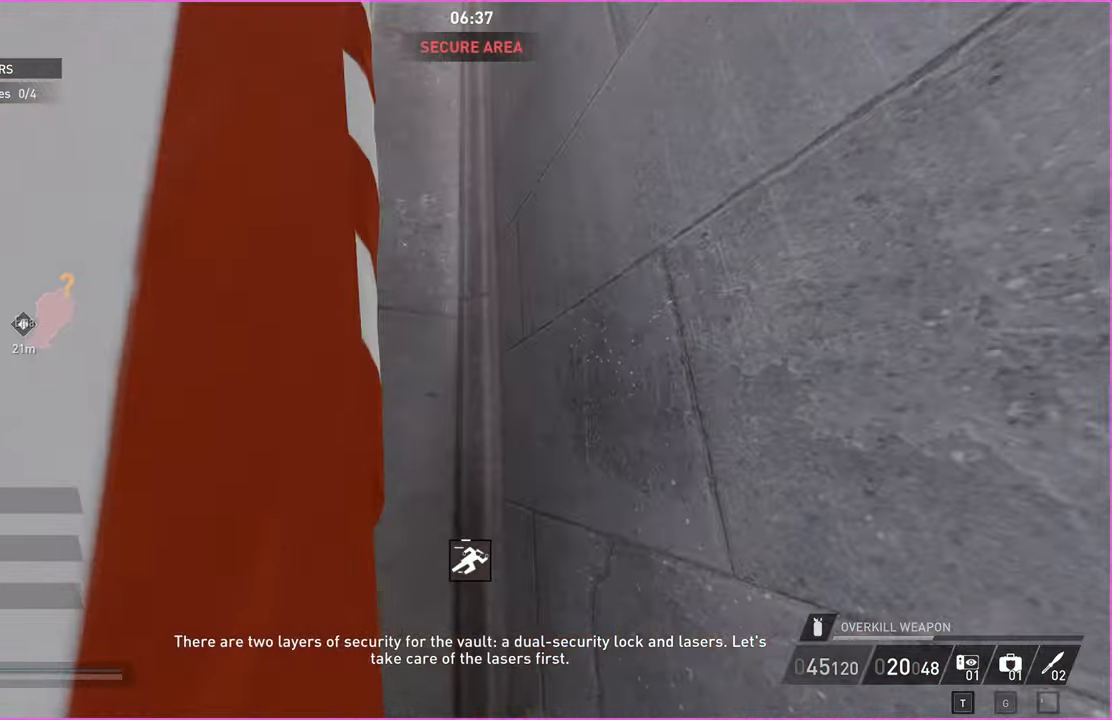
{"keys": ["a"], "mouse": [], "events": [[60, "a", "down"], [260, "w", "up"]]}